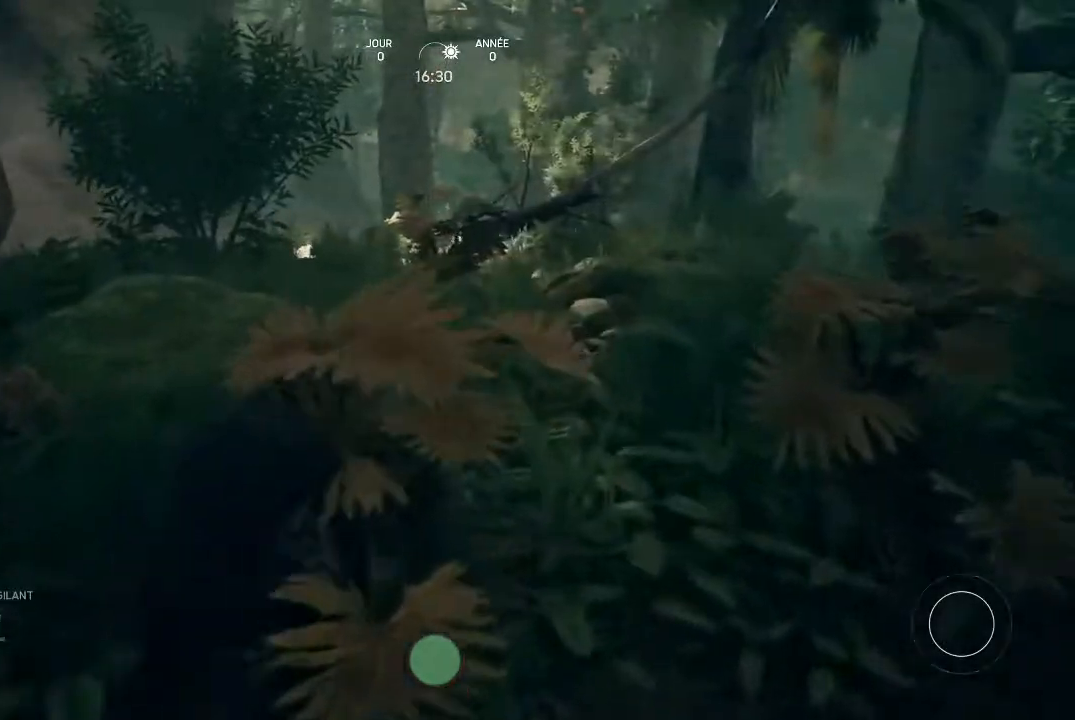
Gameplay with a controller (Xbox layout); each line is a JSON object with the inputs held at the frame after it. "events" lists button and stick changes between this image and that frame as [ms after this image, input, new state], when the widget could be followed in between.
{"buttons": [], "left_stick": "up-right", "right_stick": "center", "events": []}
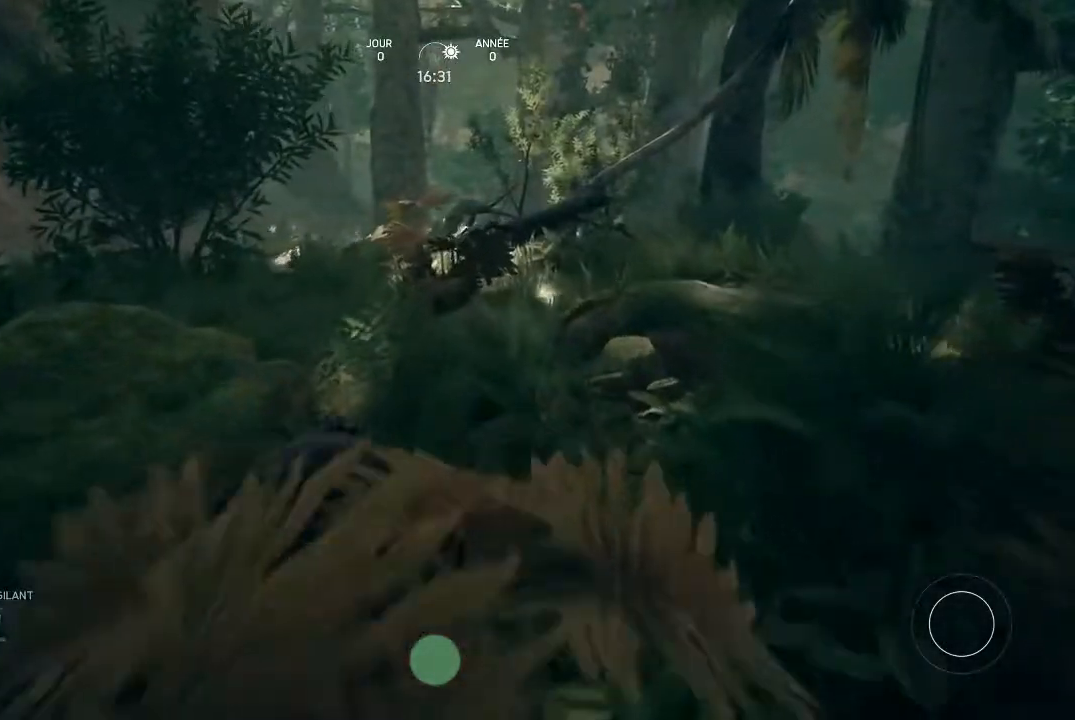
{"buttons": [], "left_stick": "up-right", "right_stick": "down-left", "events": [[300, "right_stick", "down-left"]]}
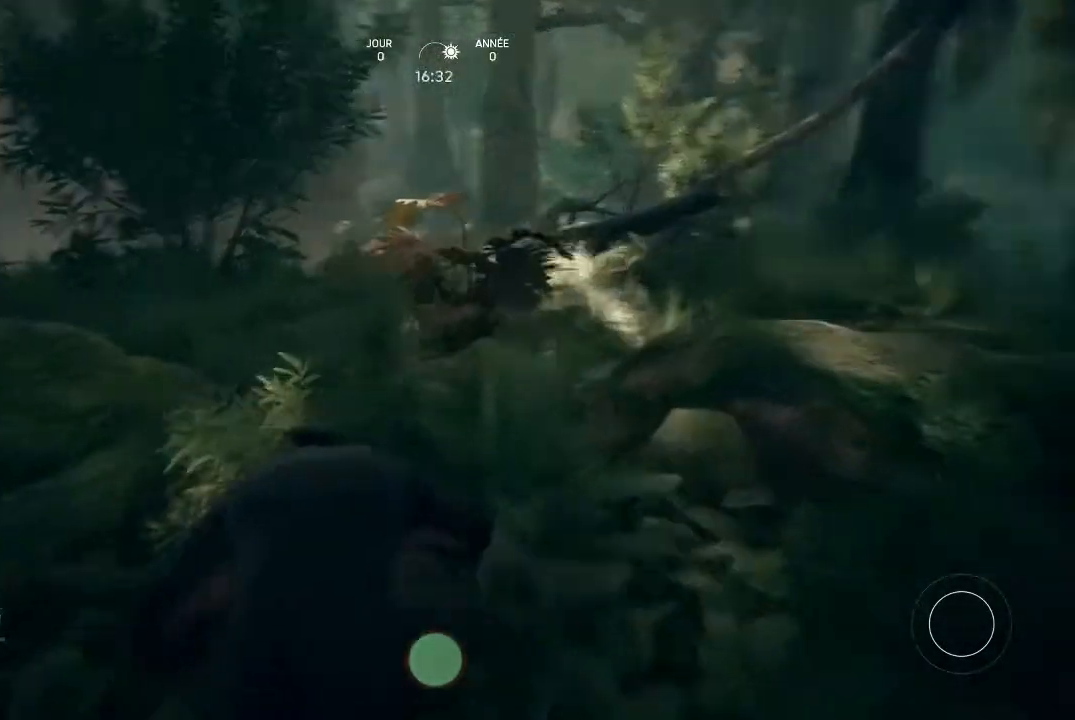
{"buttons": [], "left_stick": "up", "right_stick": "center", "events": [[67, "left_stick", "up"], [67, "right_stick", "center"]]}
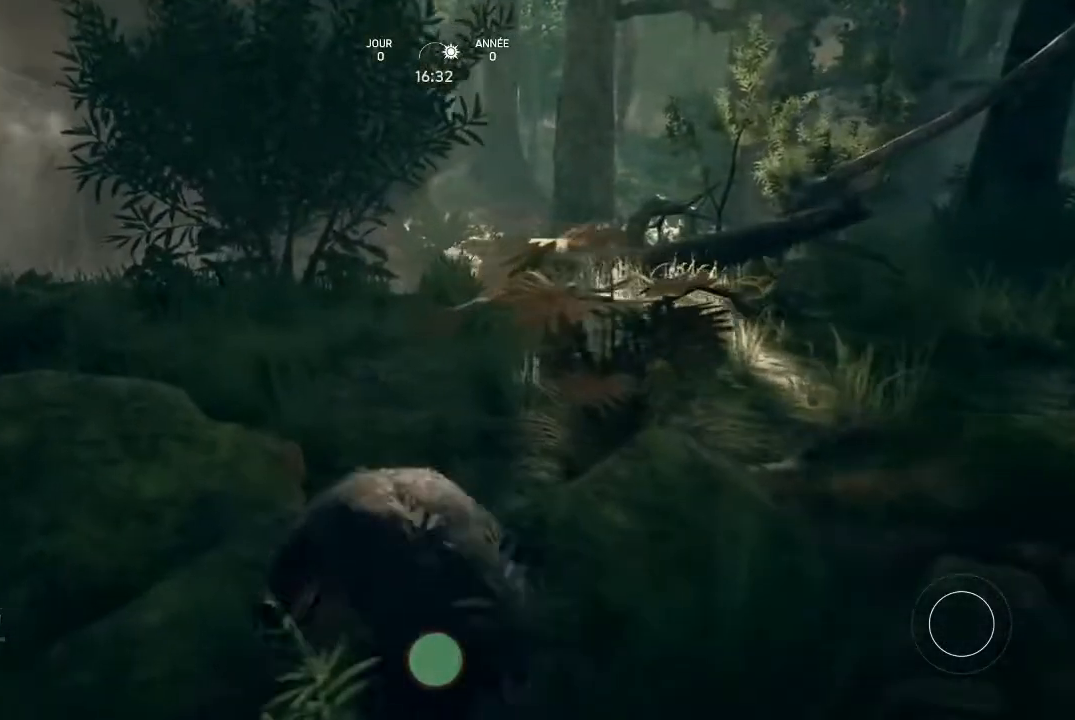
{"buttons": [], "left_stick": "up", "right_stick": "center", "events": []}
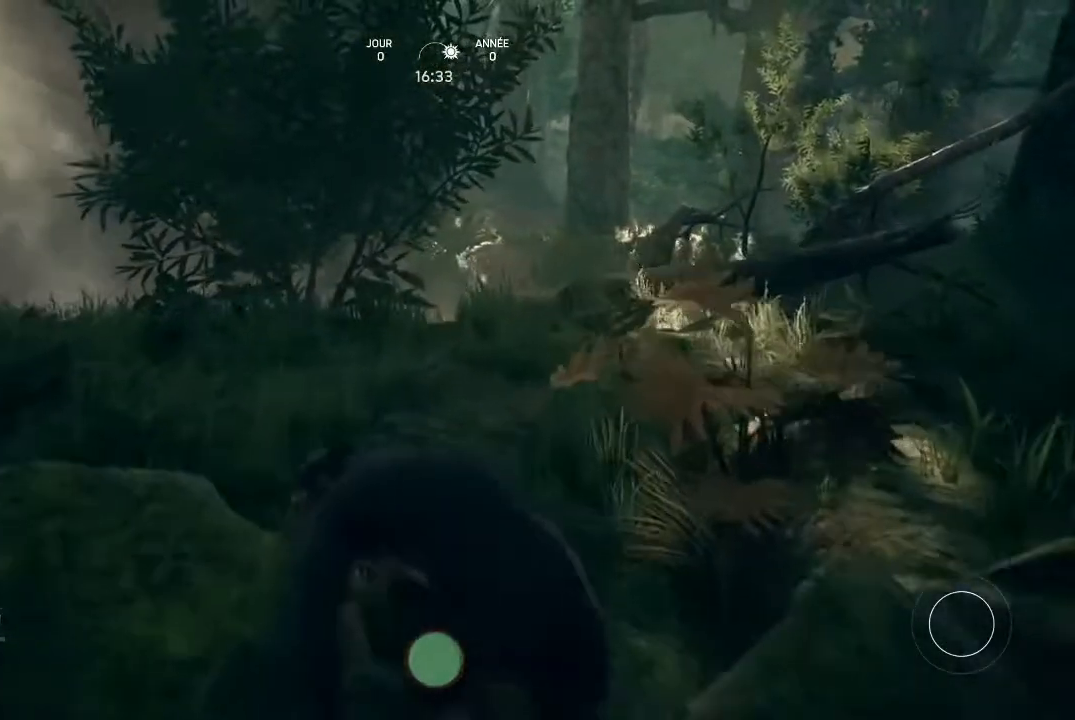
{"buttons": [], "left_stick": "up", "right_stick": "center", "events": []}
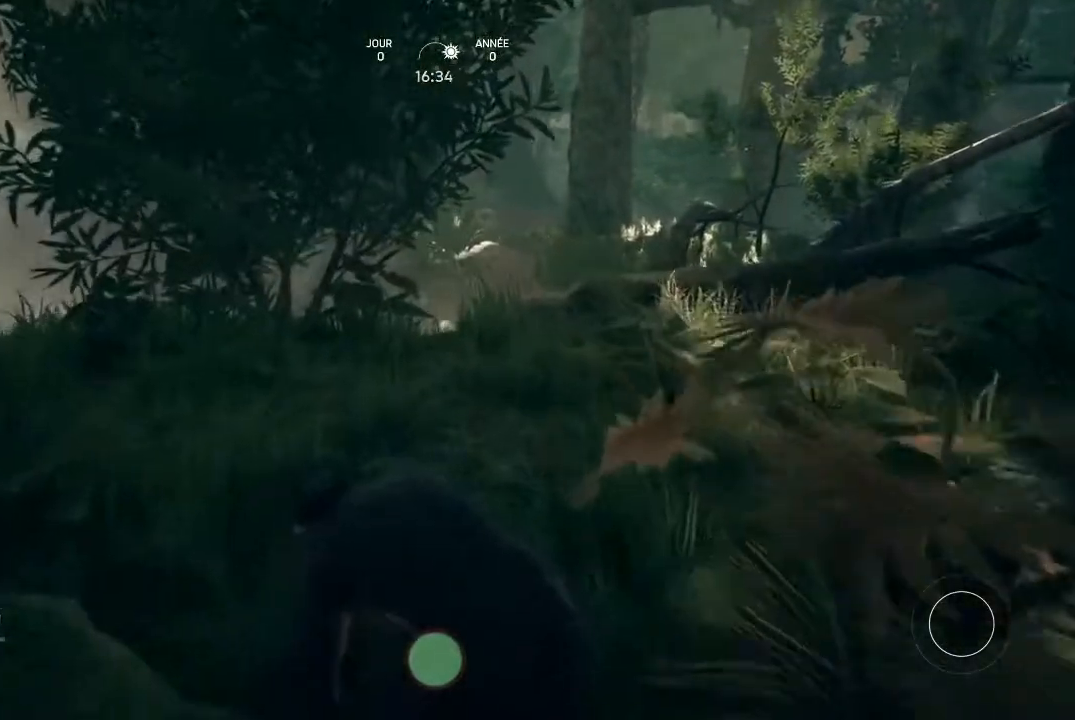
{"buttons": [], "left_stick": "up", "right_stick": "center", "events": [[33, "right_stick", "down-right"], [433, "right_stick", "center"]]}
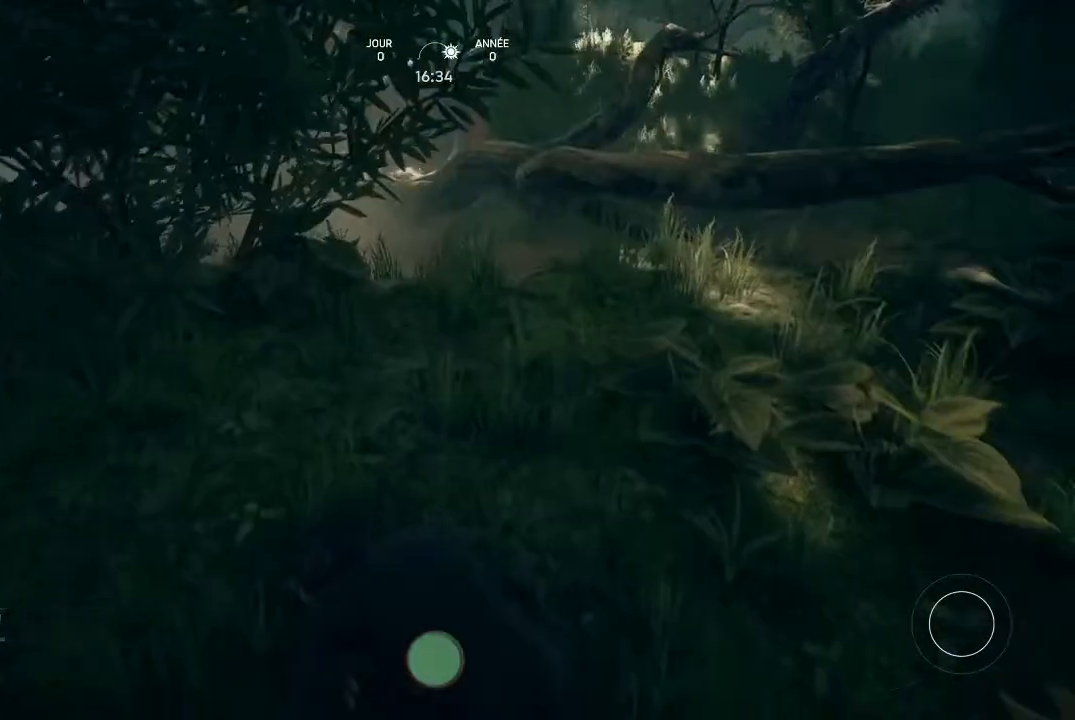
{"buttons": [], "left_stick": "up-right", "right_stick": "center", "events": [[467, "left_stick", "up-right"]]}
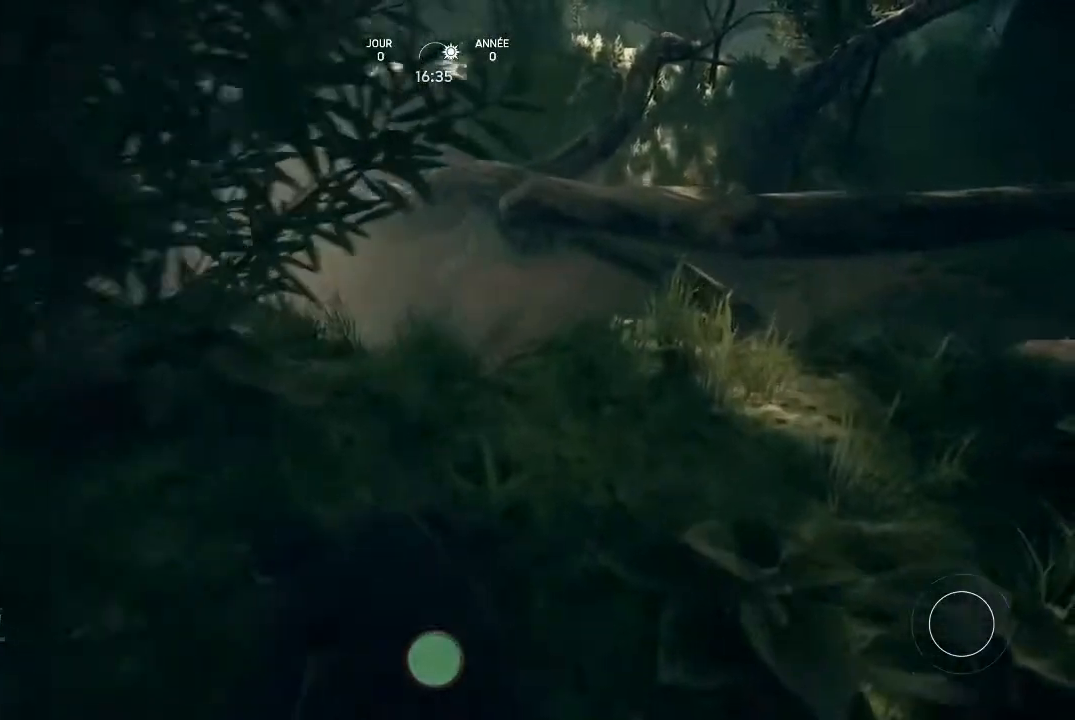
{"buttons": [], "left_stick": "up", "right_stick": "center", "events": [[467, "left_stick", "up"]]}
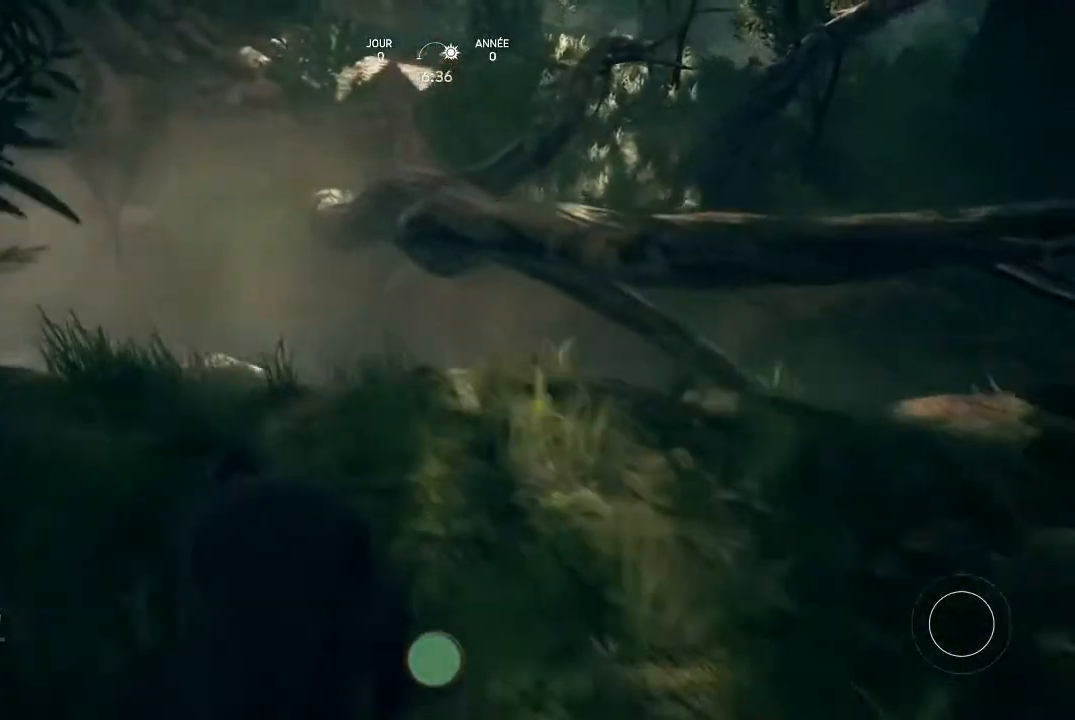
{"buttons": [], "left_stick": "center", "right_stick": "center", "events": [[433, "left_stick", "center"]]}
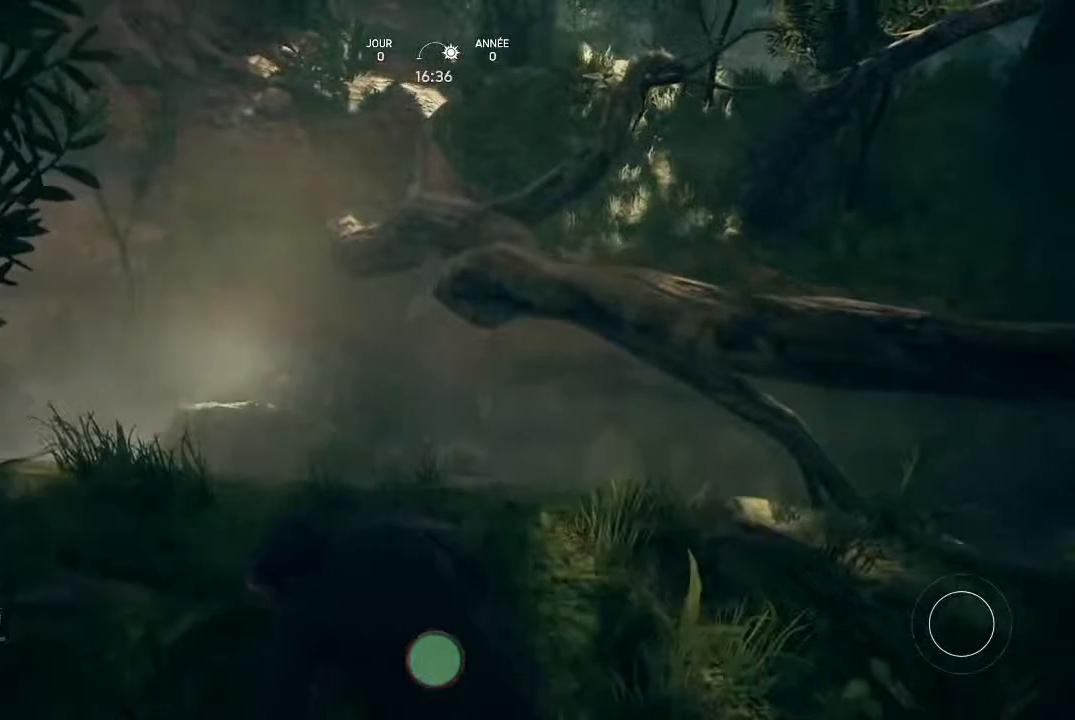
{"buttons": [], "left_stick": "center", "right_stick": "center", "events": [[67, "right_stick", "left"], [433, "right_stick", "center"]]}
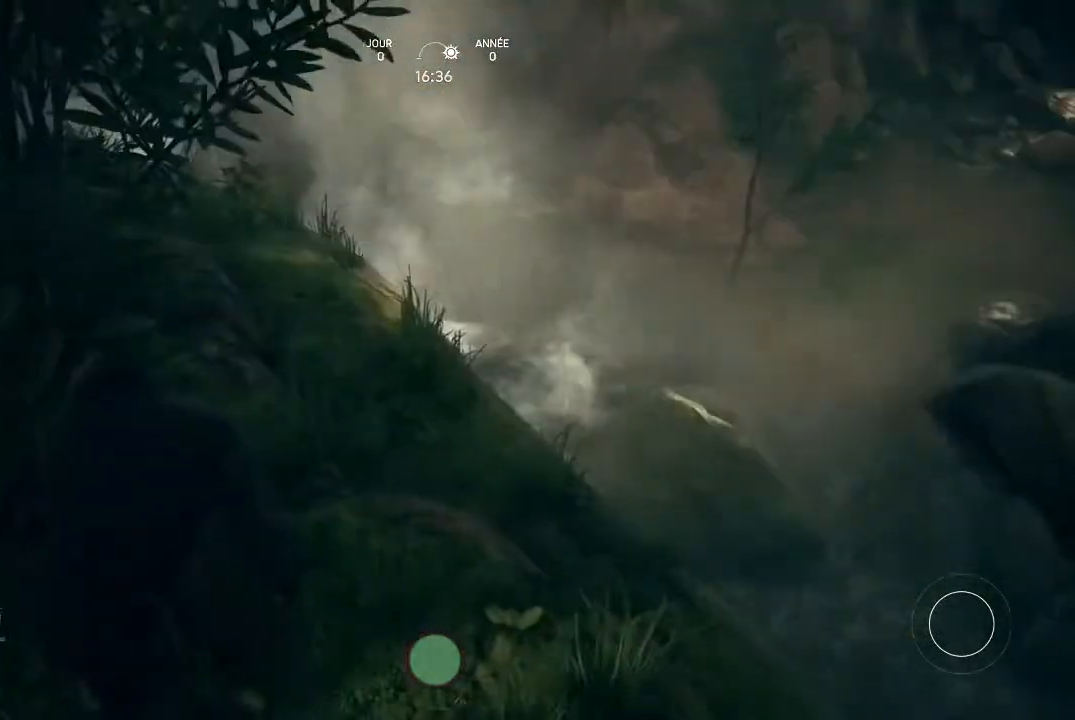
{"buttons": [], "left_stick": "up-right", "right_stick": "center", "events": [[133, "left_stick", "up-right"]]}
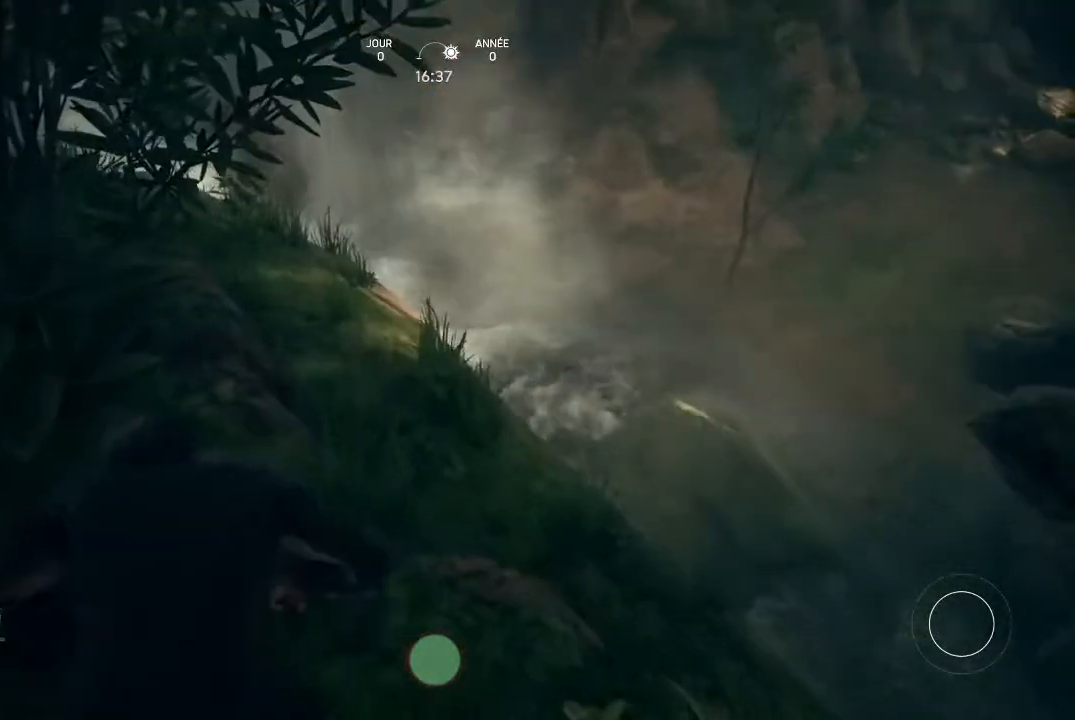
{"buttons": [], "left_stick": "up-right", "right_stick": "center", "events": []}
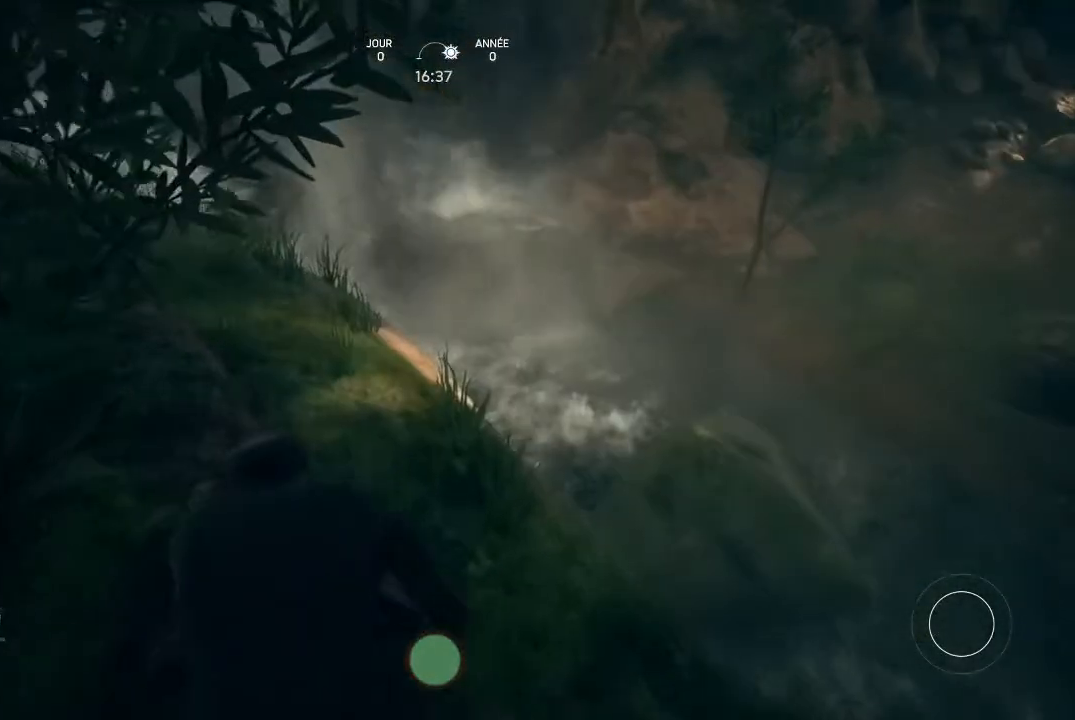
{"buttons": [], "left_stick": "center", "right_stick": "center", "events": [[400, "left_stick", "center"]]}
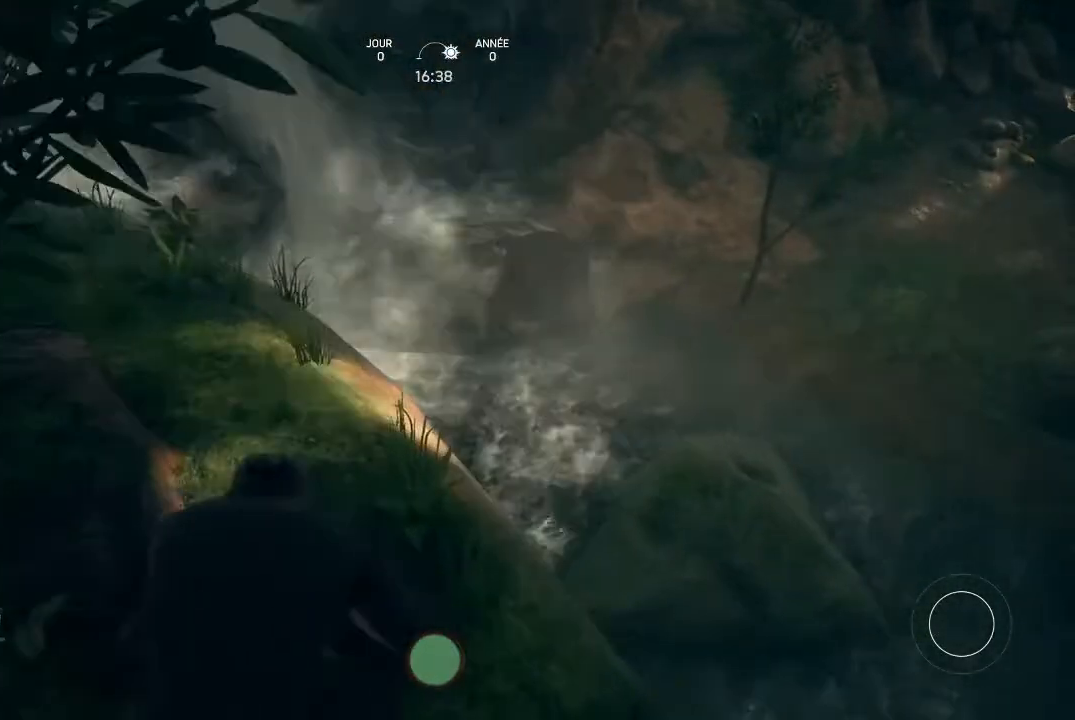
{"buttons": ["Y"], "left_stick": "center", "right_stick": "center", "events": [[33, "right_stick", "up-right"], [267, "right_stick", "center"], [467, "Y", "down"]]}
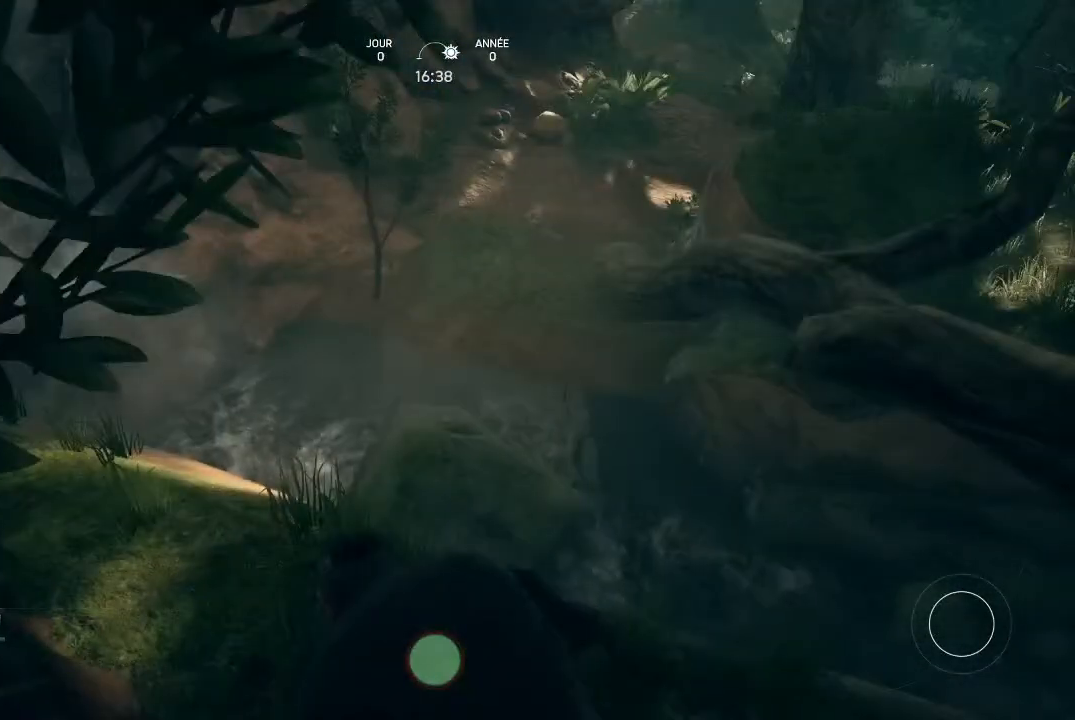
{"buttons": [], "left_stick": "center", "right_stick": "center", "events": [[100, "Y", "up"]]}
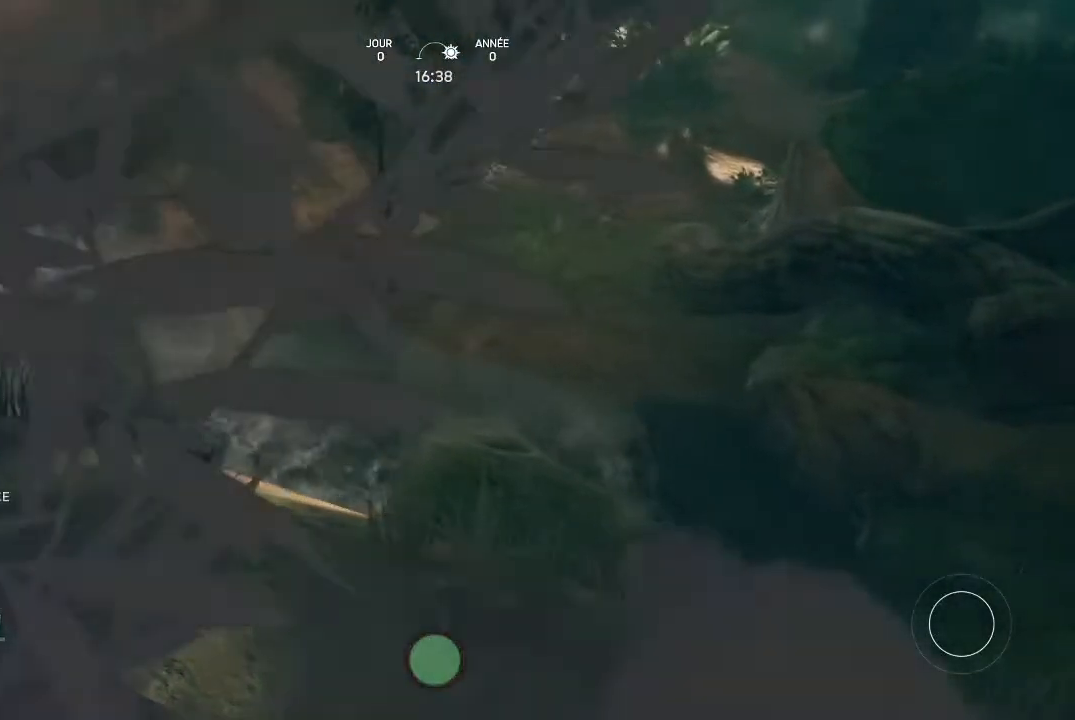
{"buttons": [], "left_stick": "center", "right_stick": "center", "events": []}
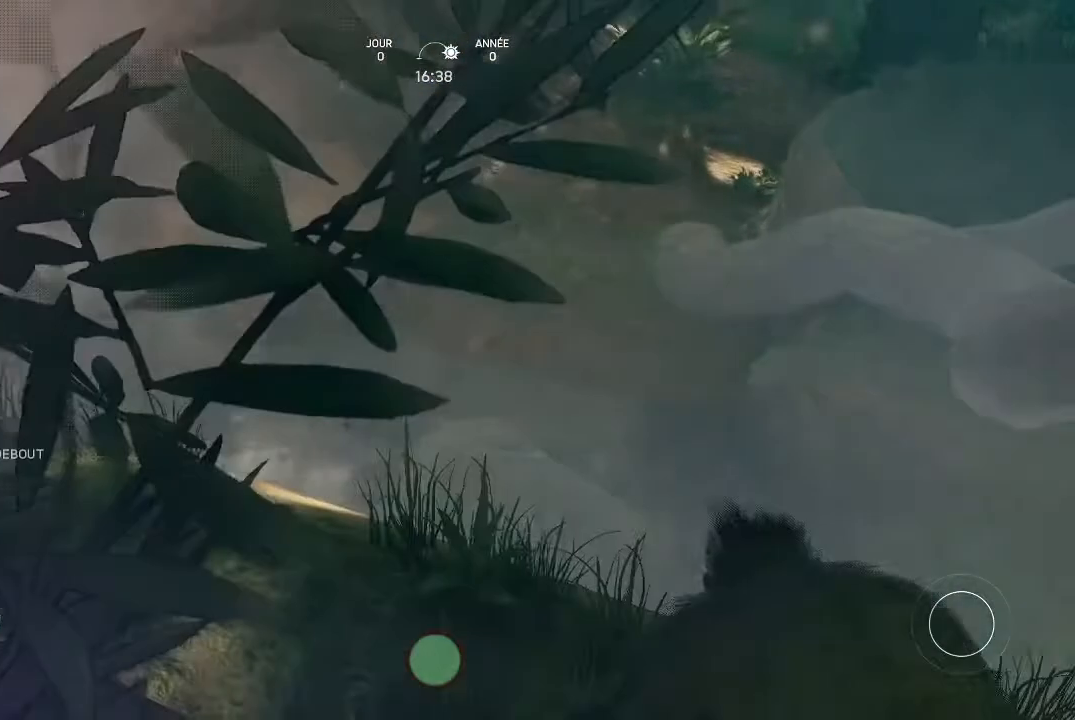
{"buttons": [], "left_stick": "center", "right_stick": "center", "events": [[33, "right_stick", "up-right"], [433, "right_stick", "center"]]}
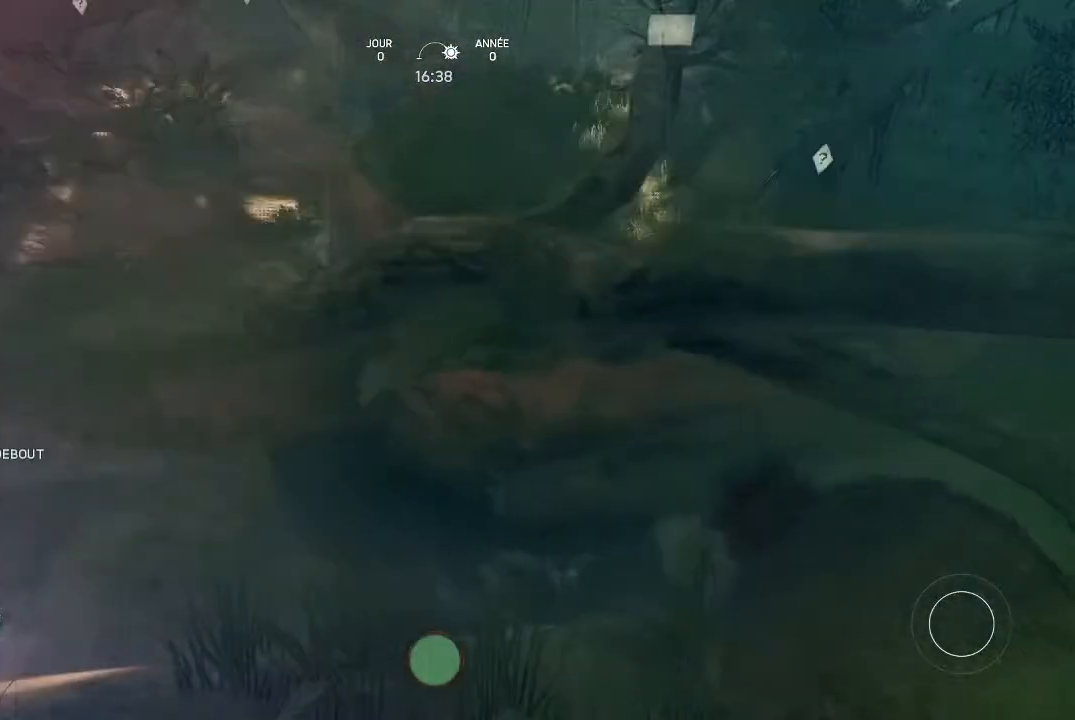
{"buttons": [], "left_stick": "center", "right_stick": "left", "events": [[200, "right_stick", "left"]]}
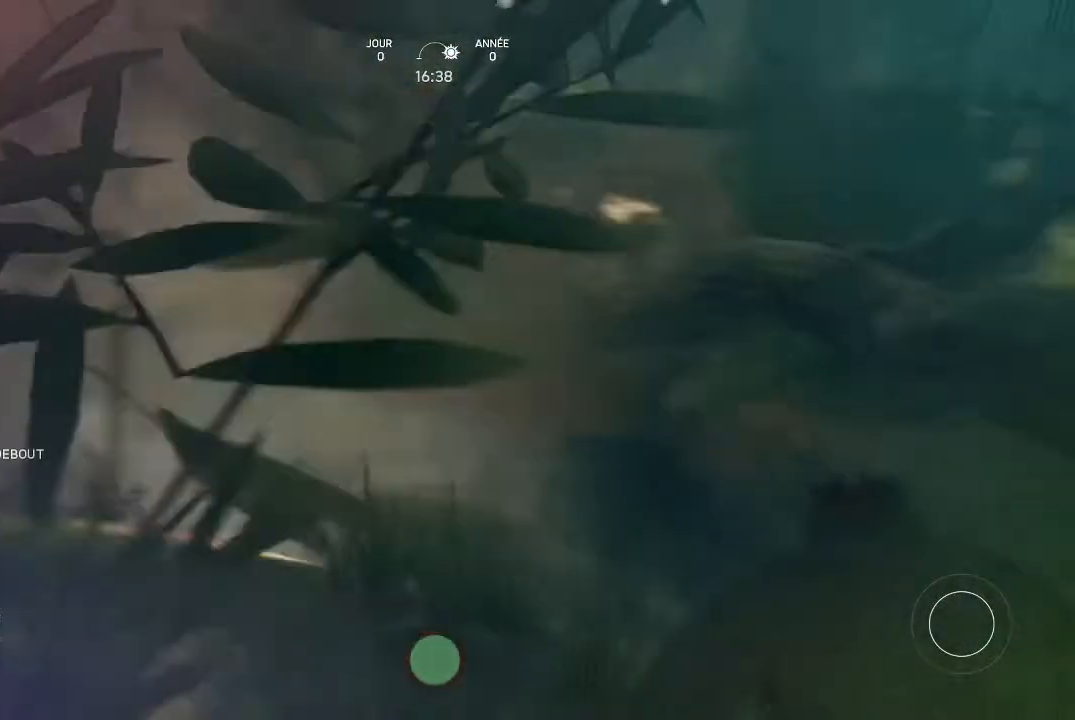
{"buttons": [], "left_stick": "center", "right_stick": "left", "events": []}
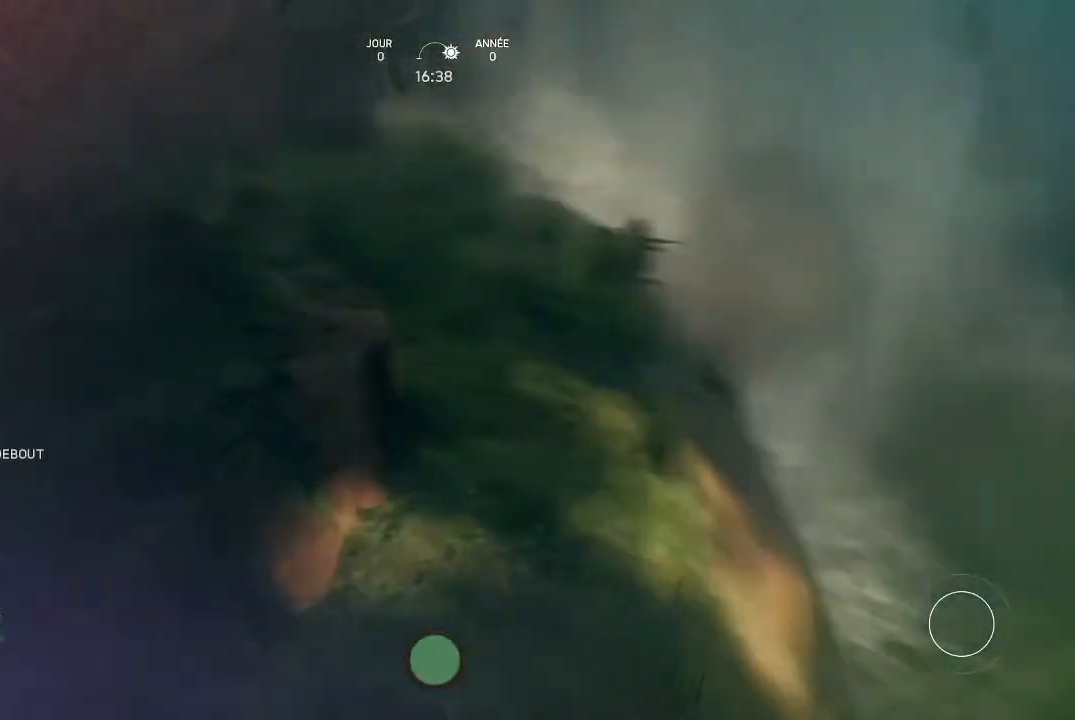
{"buttons": [], "left_stick": "center", "right_stick": "up-right", "events": [[167, "right_stick", "center"], [400, "right_stick", "up-right"]]}
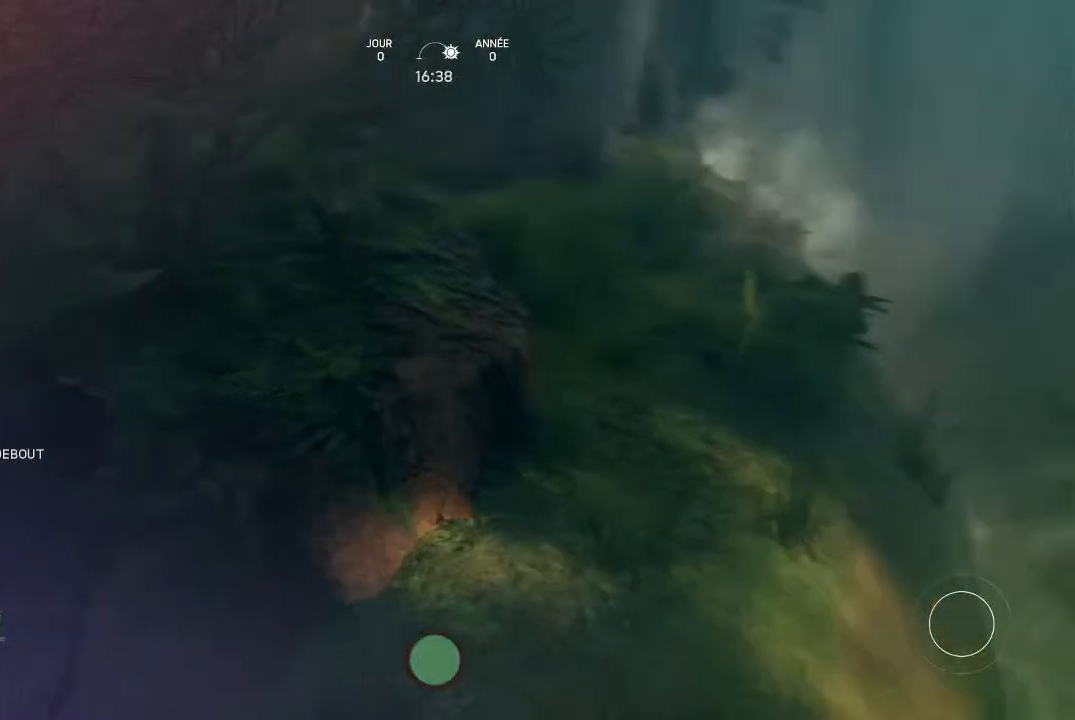
{"buttons": [], "left_stick": "center", "right_stick": "center", "events": [[467, "right_stick", "center"]]}
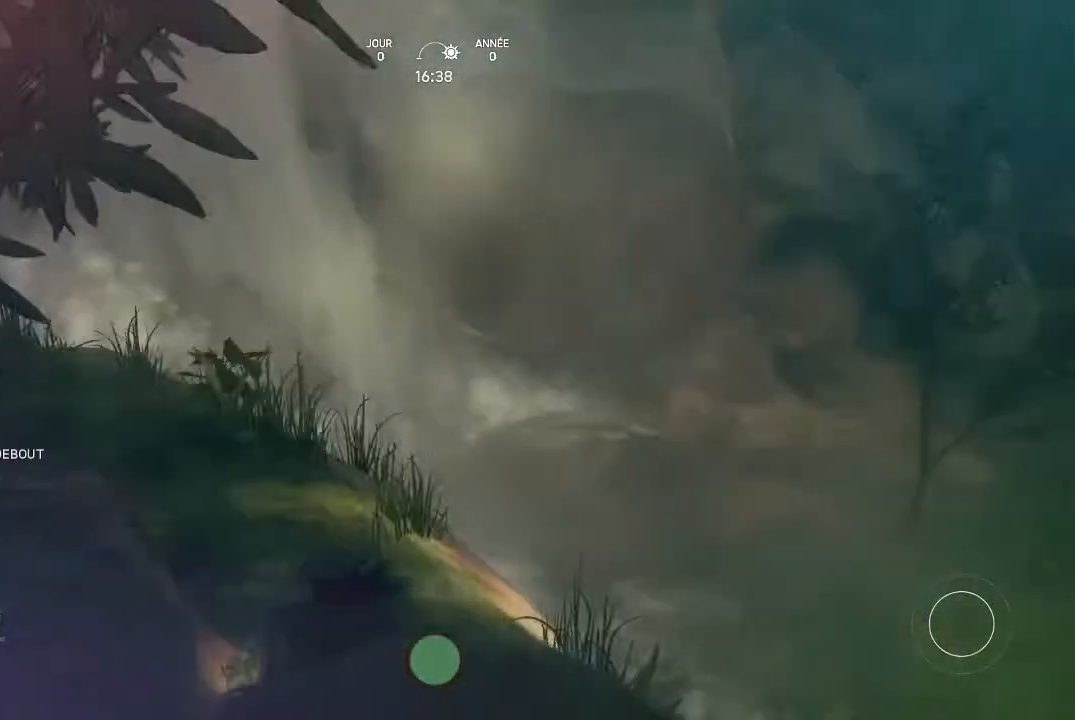
{"buttons": [], "left_stick": "center", "right_stick": "right", "events": [[100, "right_stick", "up-right"], [433, "right_stick", "right"]]}
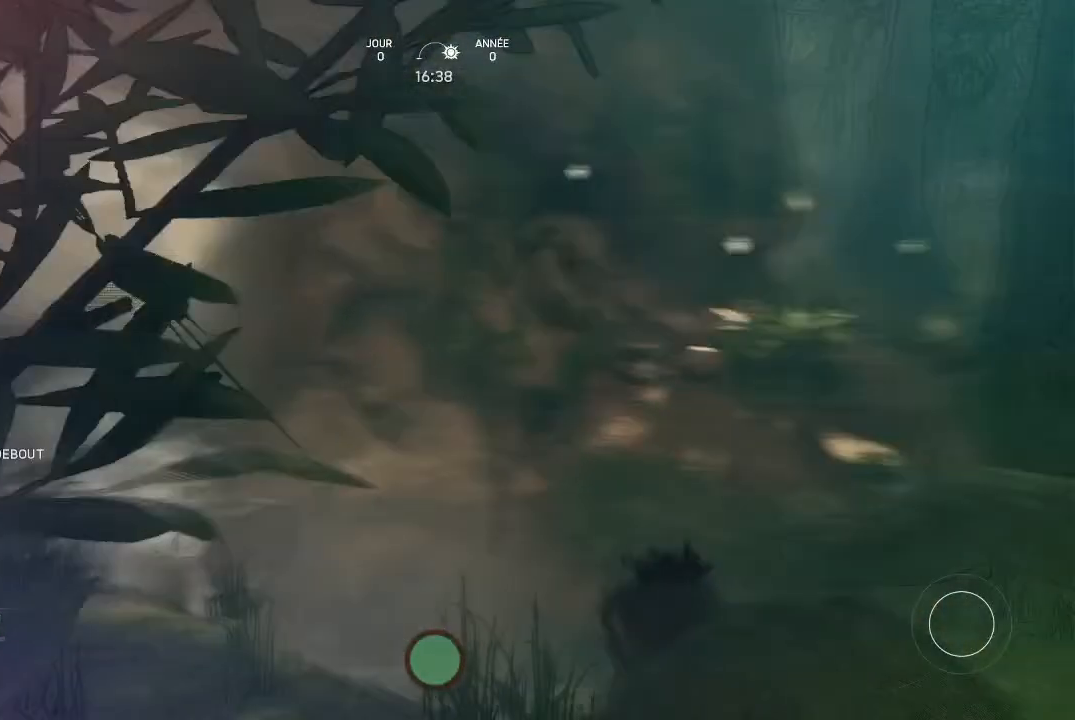
{"buttons": [], "left_stick": "center", "right_stick": "center", "events": [[67, "right_stick", "center"]]}
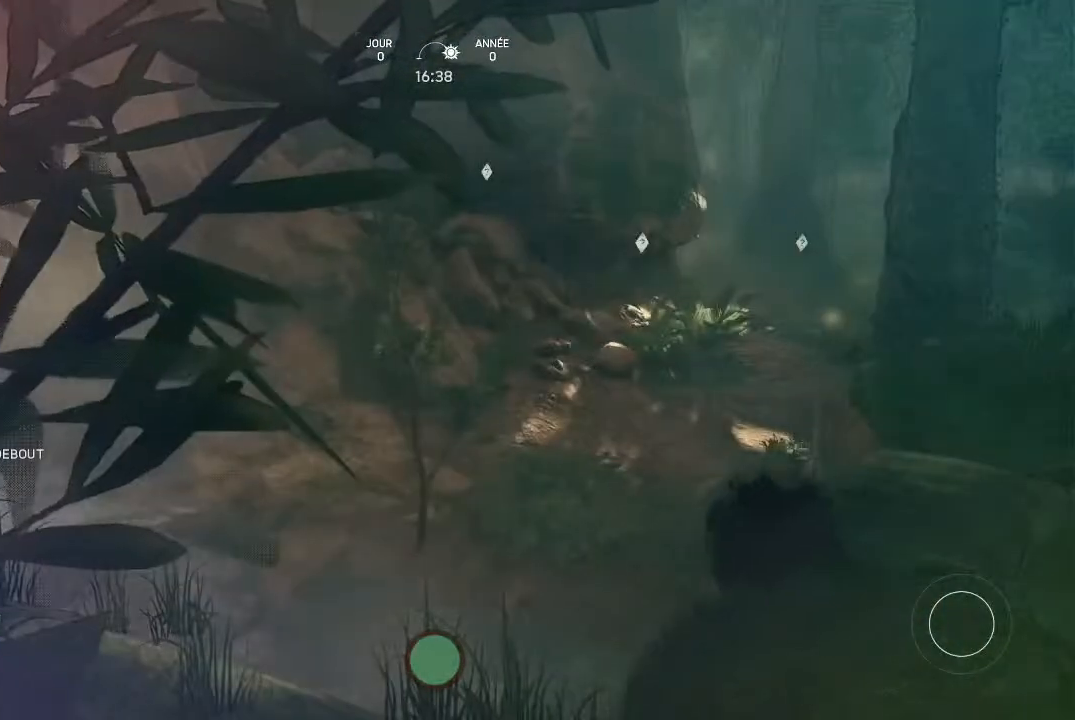
{"buttons": [], "left_stick": "center", "right_stick": "center", "events": [[333, "X", "down"], [500, "X", "up"]]}
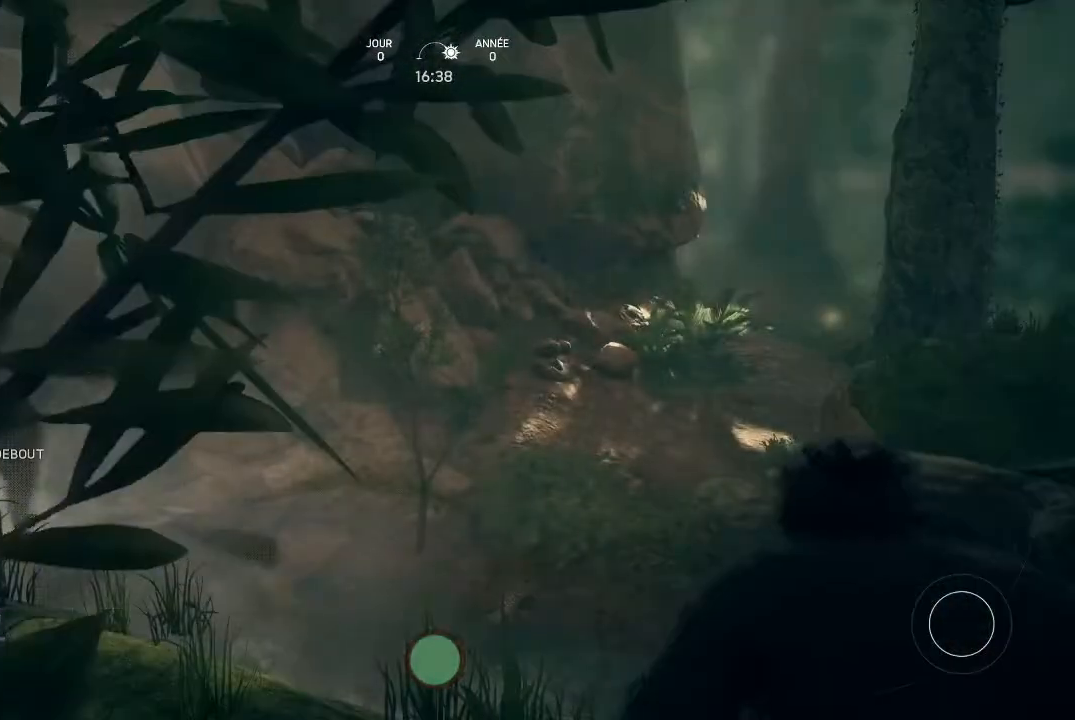
{"buttons": [], "left_stick": "center", "right_stick": "center", "events": []}
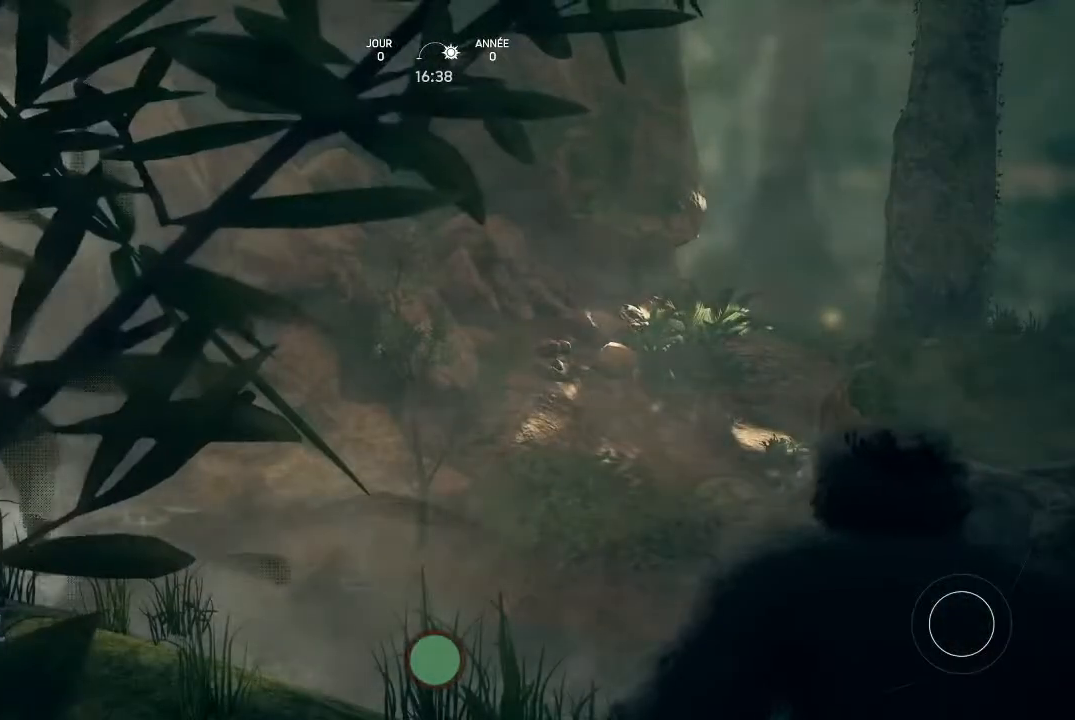
{"buttons": [], "left_stick": "center", "right_stick": "right", "events": [[333, "right_stick", "right"]]}
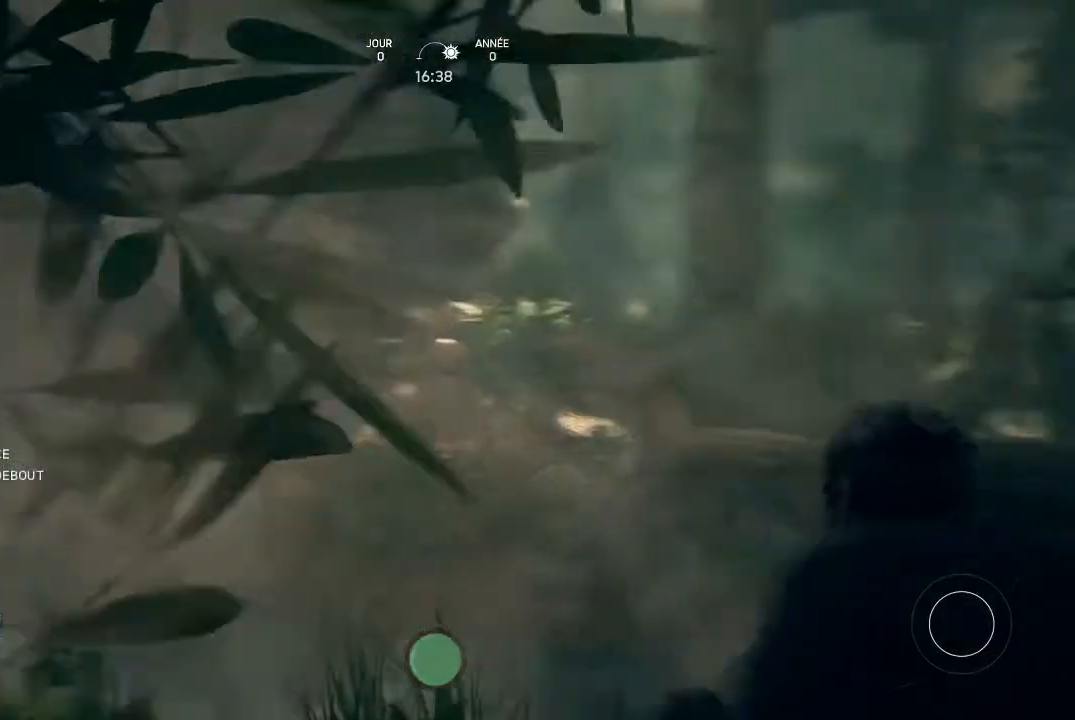
{"buttons": [], "left_stick": "center", "right_stick": "center", "events": [[133, "right_stick", "center"]]}
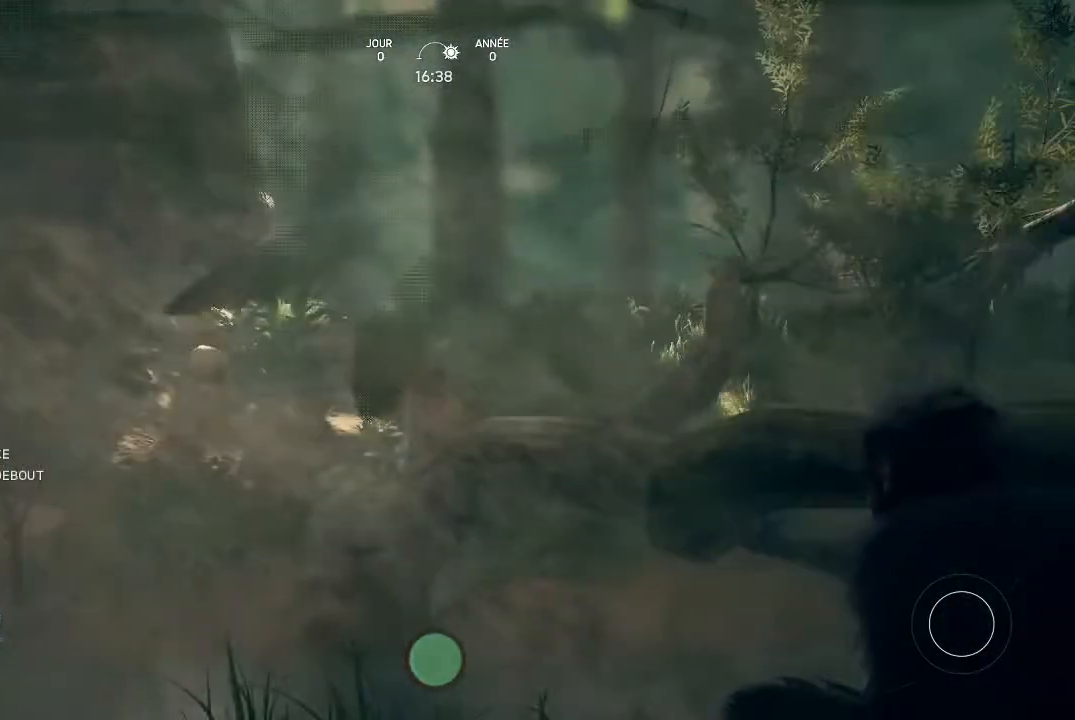
{"buttons": [], "left_stick": "center", "right_stick": "right", "events": [[67, "right_stick", "right"]]}
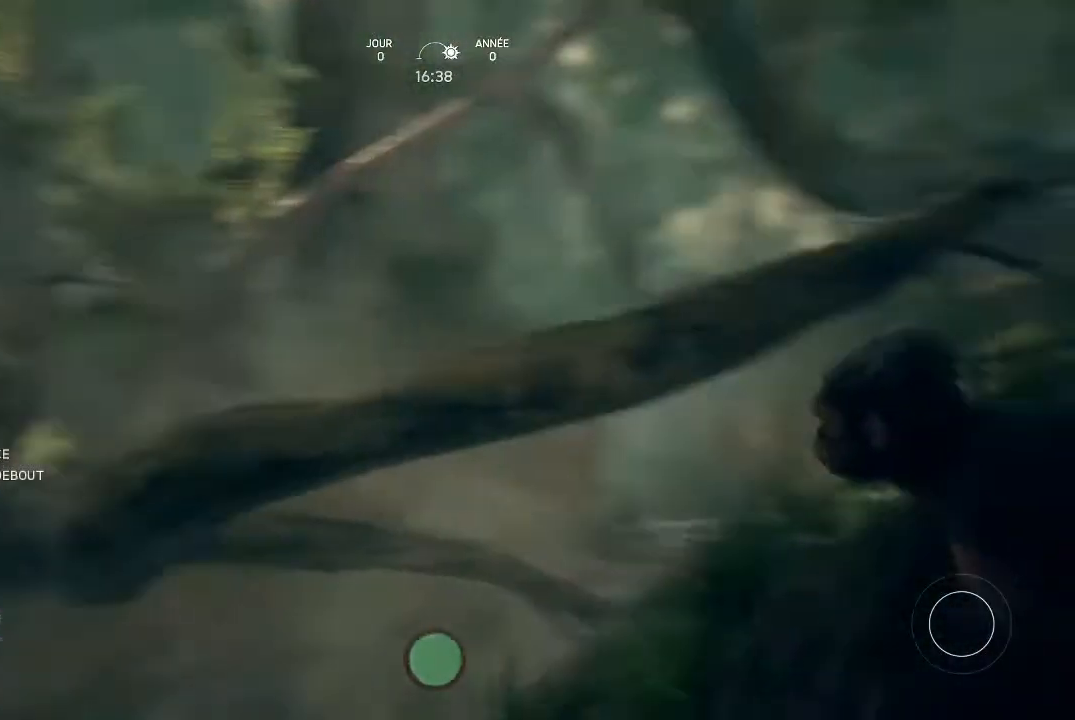
{"buttons": [], "left_stick": "center", "right_stick": "center", "events": [[467, "right_stick", "center"]]}